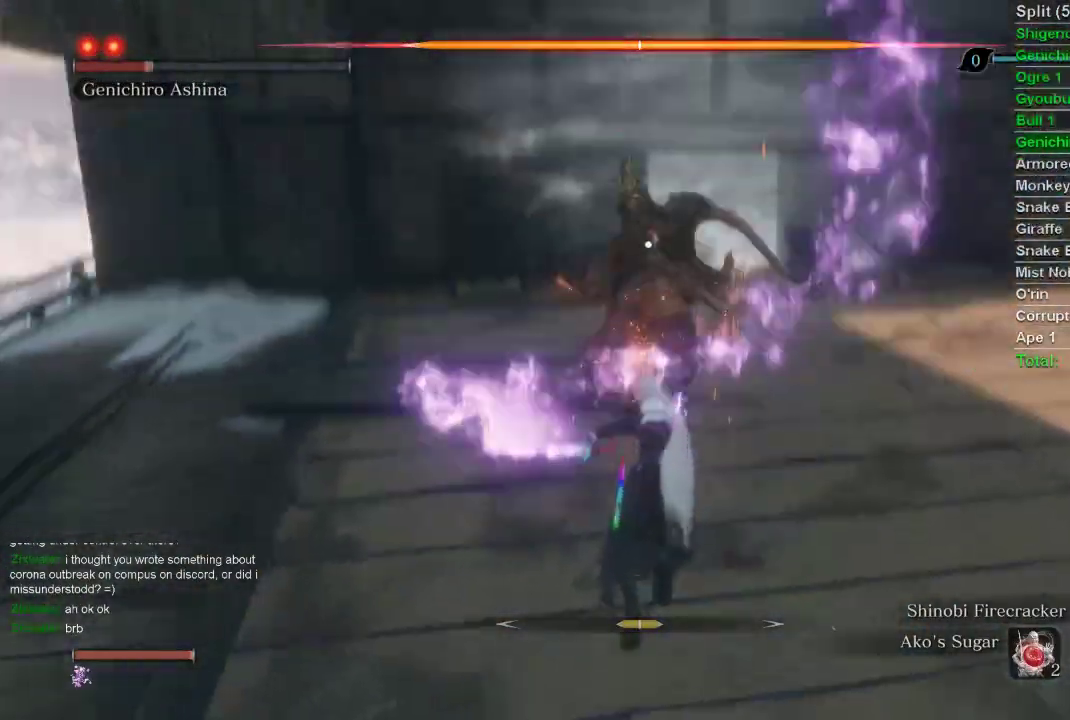
Gameplay with a controller (PlayStation layout); each line is a JSON object with the inputs held at the frame after it. "events" lists button and stick changes between this image and that frame as [ms after this image, input, new state], when the widget could be followed in between.
{"buttons": ["R1"], "left_stick": "up", "right_stick": "center", "events": [[117, "R1", "down"], [183, "R1", "up"], [250, "R1", "down"]]}
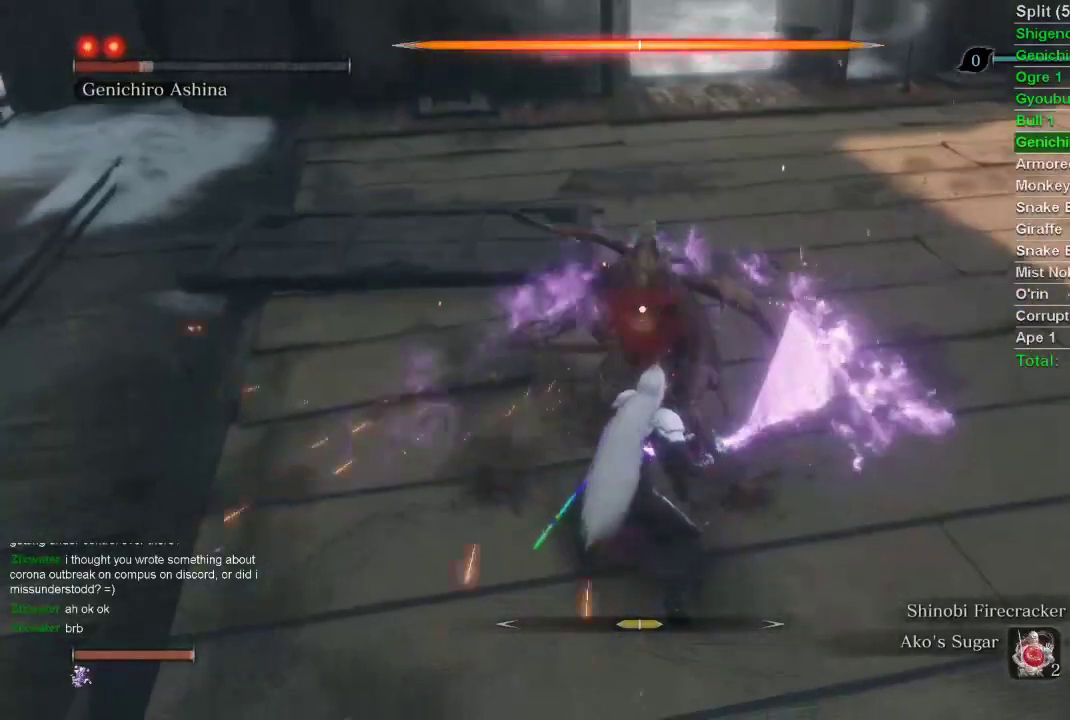
{"buttons": ["R1"], "left_stick": "up", "right_stick": "center", "events": [[417, "R1", "up"], [483, "R1", "down"]]}
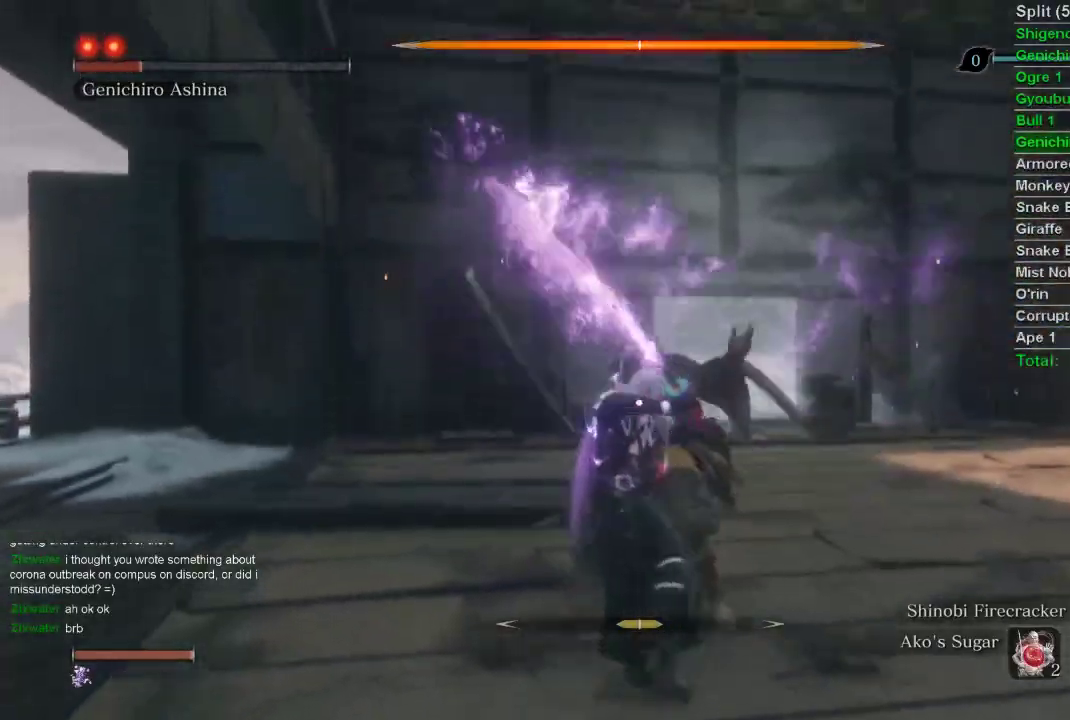
{"buttons": [], "left_stick": "center", "right_stick": "center", "events": [[17, "R1", "up"], [167, "left_stick", "center"], [233, "R3", "down"], [367, "R3", "up"], [367, "right_stick", "left"], [417, "right_stick", "center"]]}
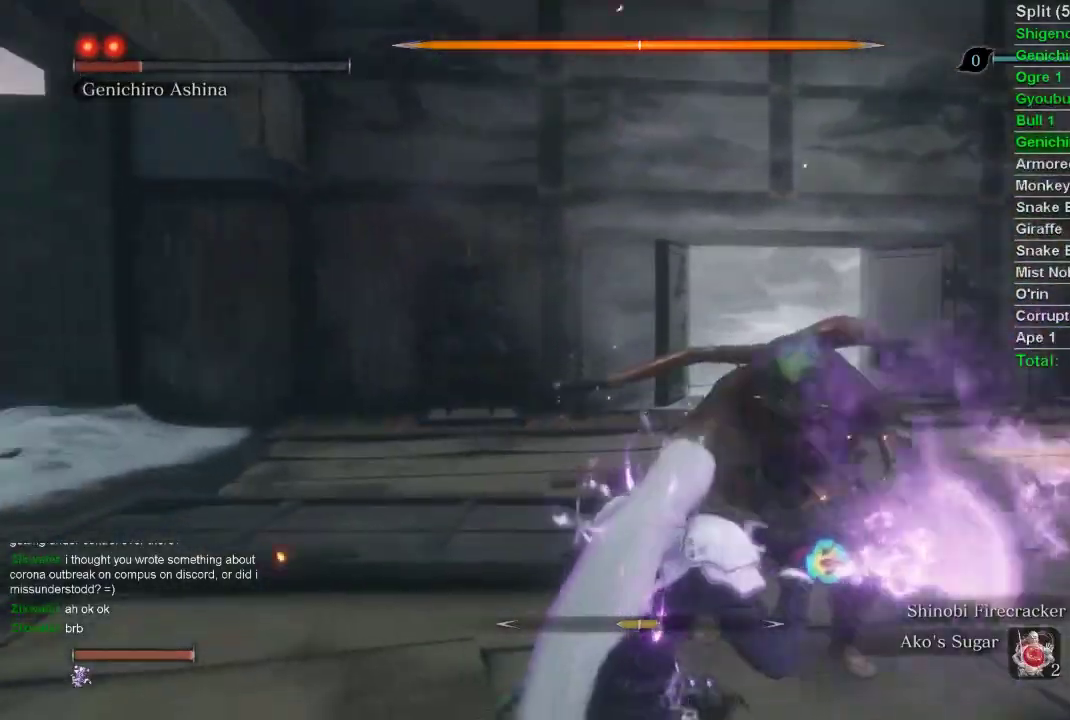
{"buttons": [], "left_stick": "center", "right_stick": "right", "events": [[500, "right_stick", "right"]]}
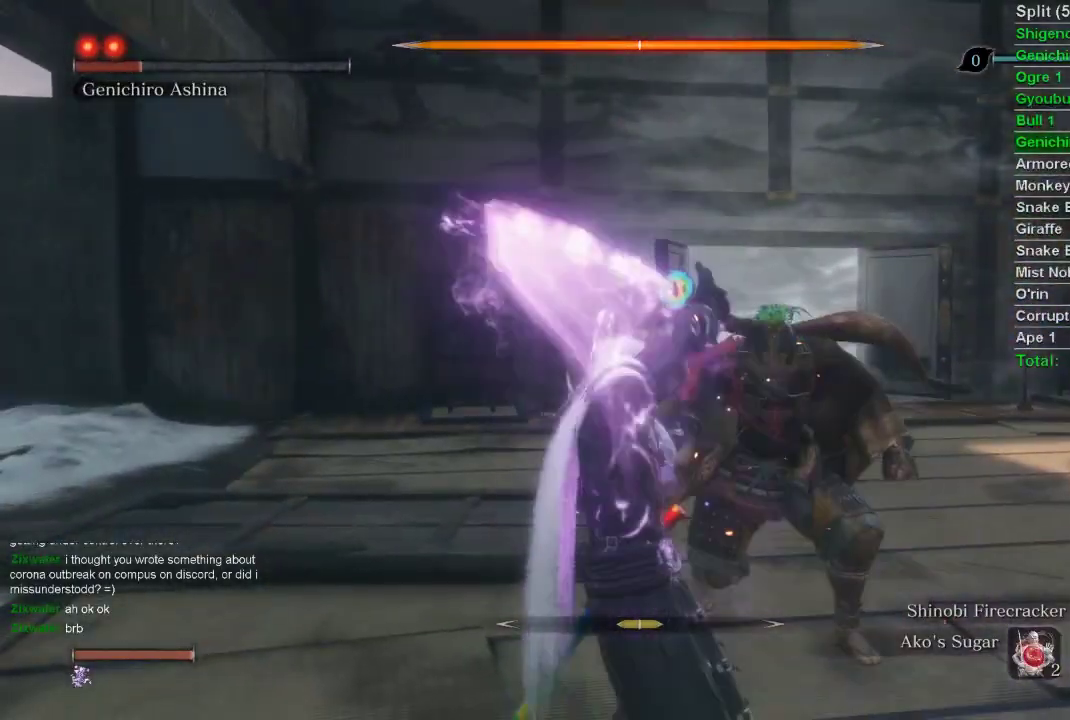
{"buttons": [], "left_stick": "center", "right_stick": "center", "events": [[200, "right_stick", "center"]]}
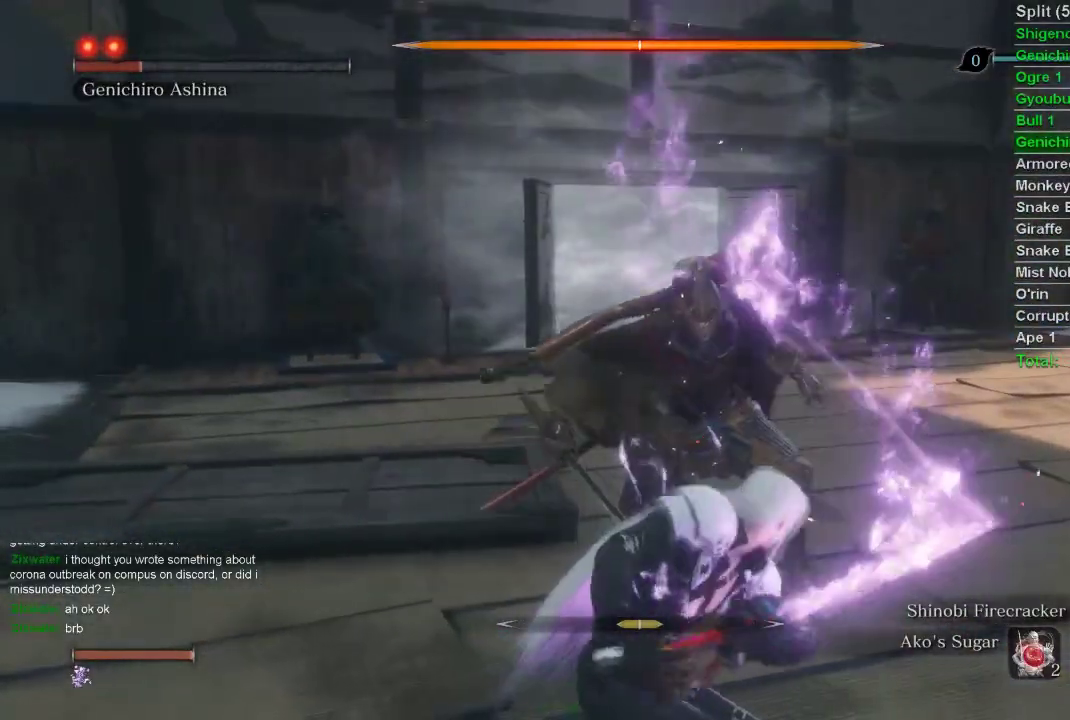
{"buttons": [], "left_stick": "center", "right_stick": "center", "events": []}
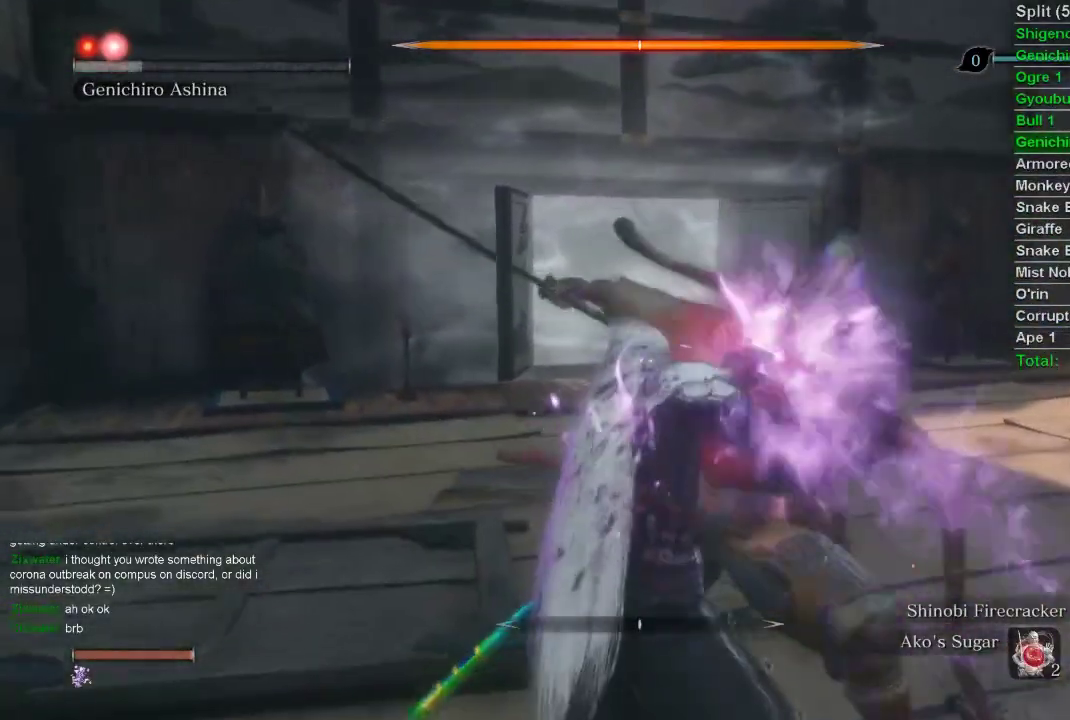
{"buttons": [], "left_stick": "center", "right_stick": "center", "events": []}
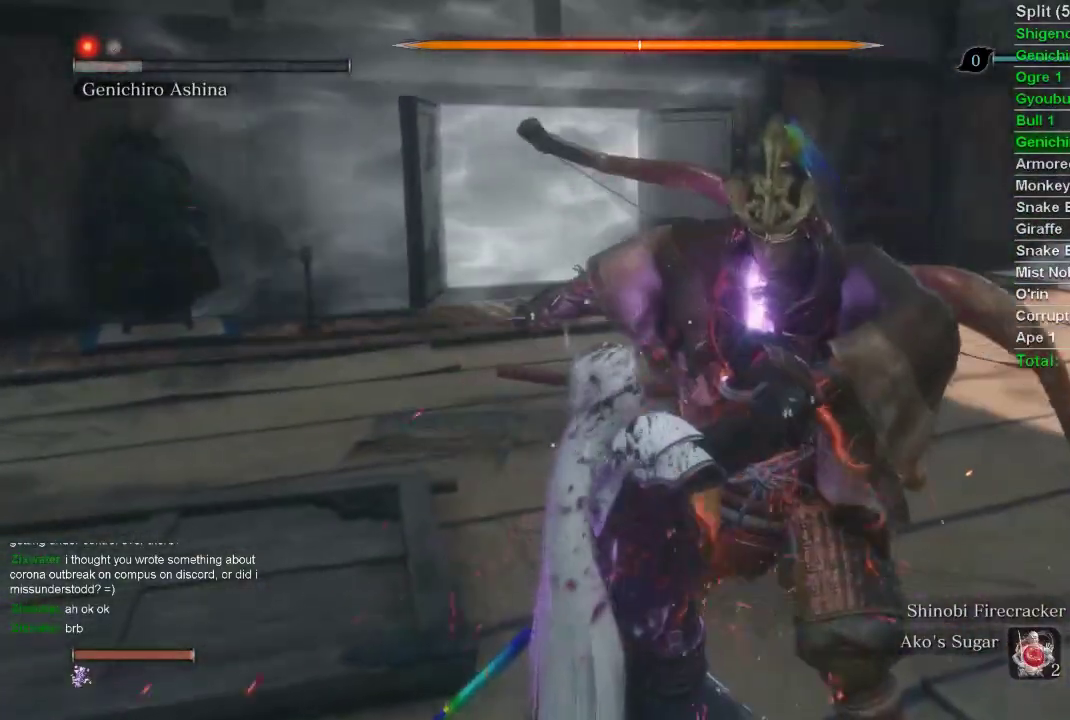
{"buttons": [], "left_stick": "center", "right_stick": "center", "events": []}
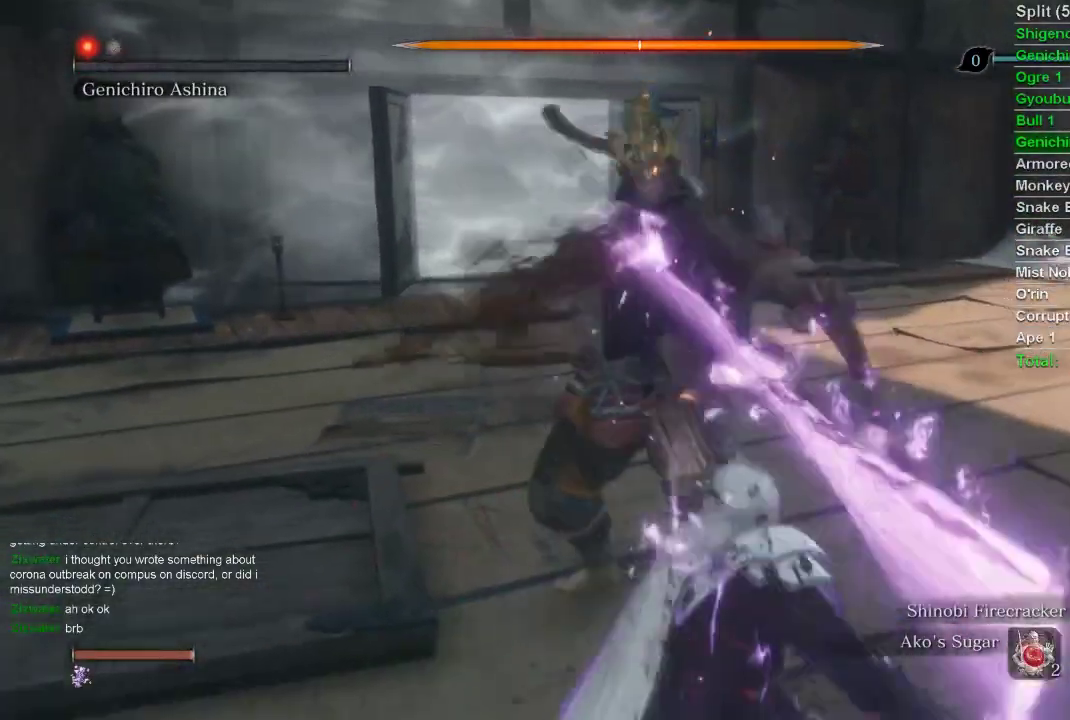
{"buttons": [], "left_stick": "center", "right_stick": "up-right", "events": [[317, "right_stick", "up-right"]]}
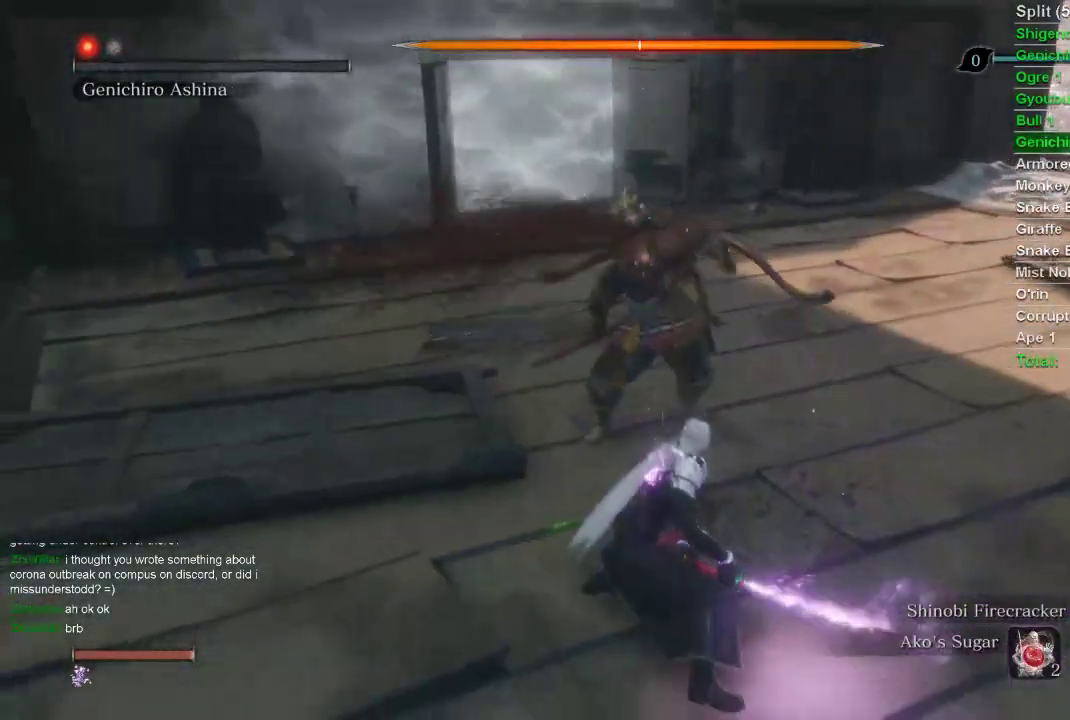
{"buttons": [], "left_stick": "center", "right_stick": "up-right", "events": []}
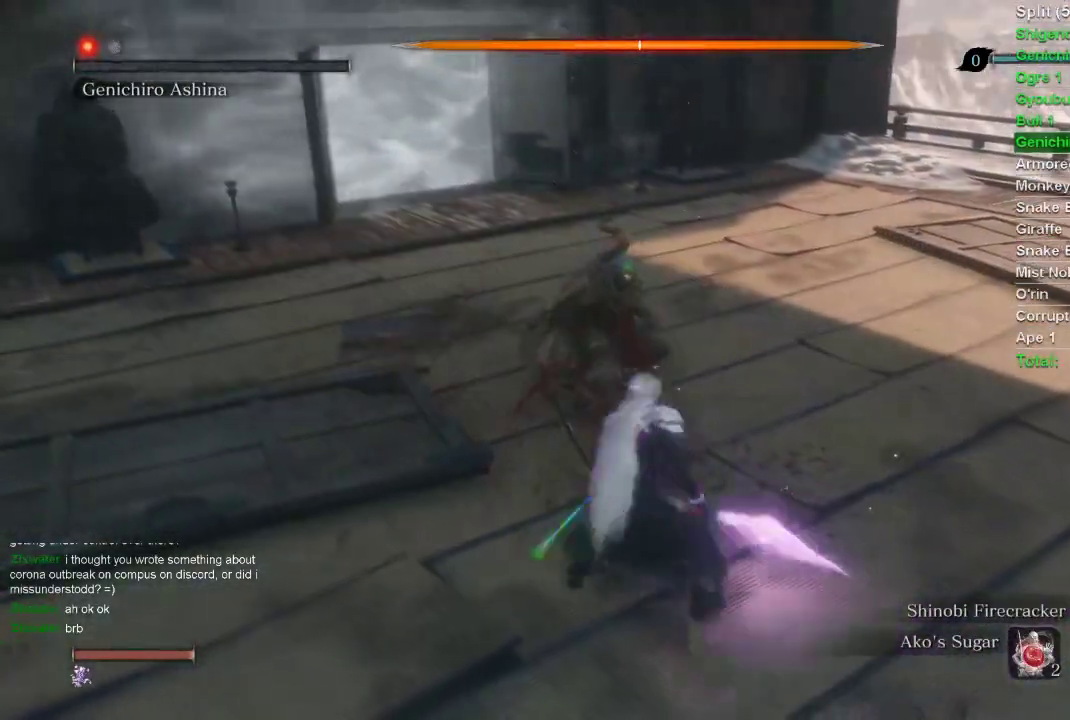
{"buttons": [], "left_stick": "center", "right_stick": "up-right", "events": []}
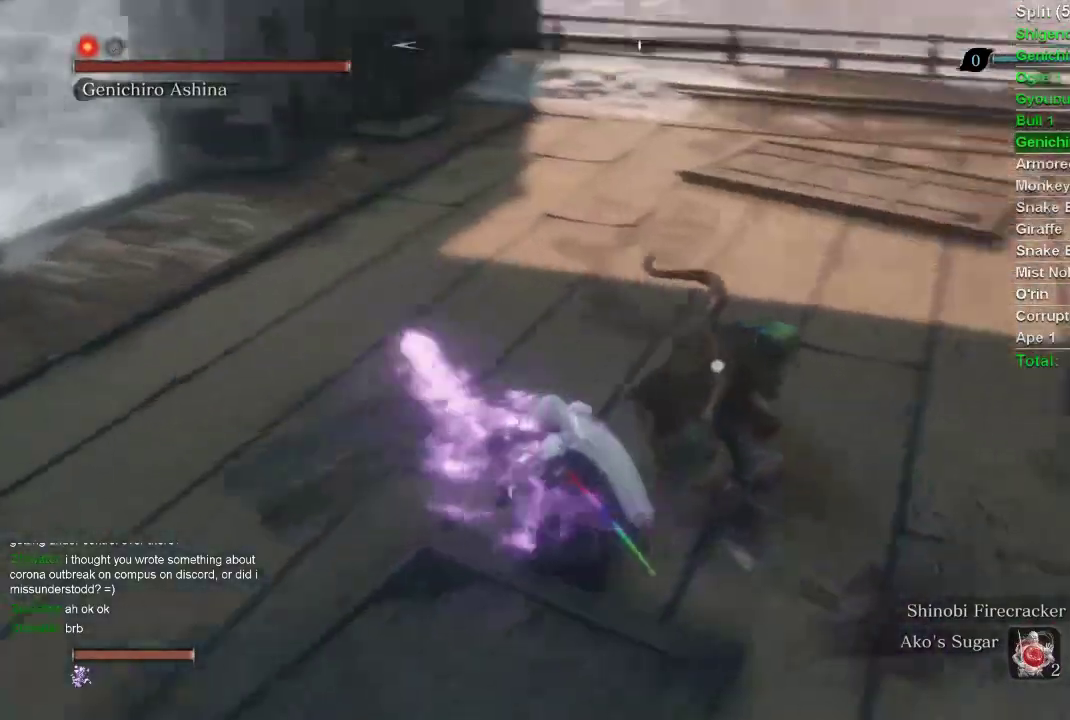
{"buttons": [], "left_stick": "center", "right_stick": "up-right", "events": []}
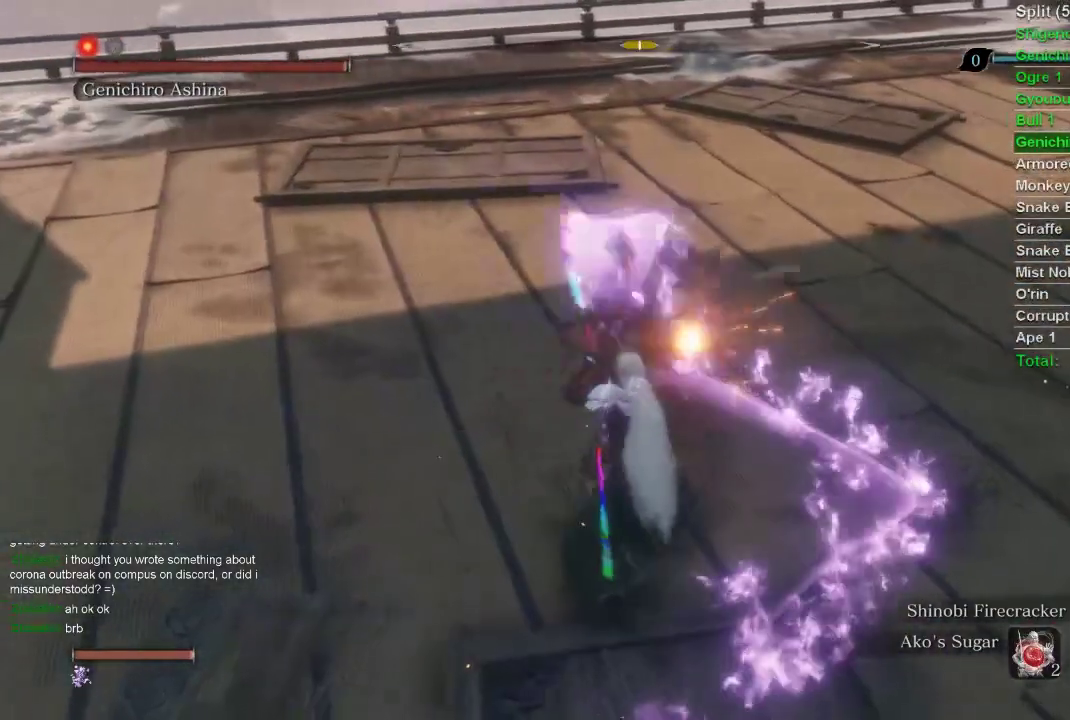
{"buttons": [], "left_stick": "up-left", "right_stick": "center", "events": [[150, "right_stick", "center"], [333, "left_stick", "up-left"]]}
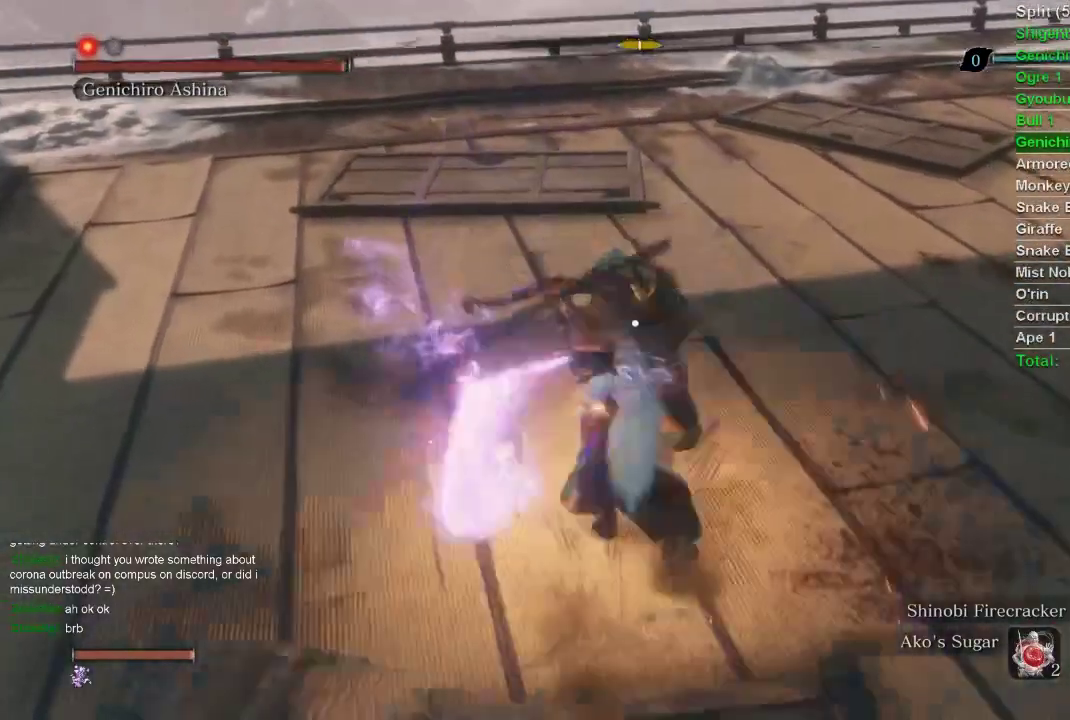
{"buttons": [], "left_stick": "up-left", "right_stick": "center", "events": []}
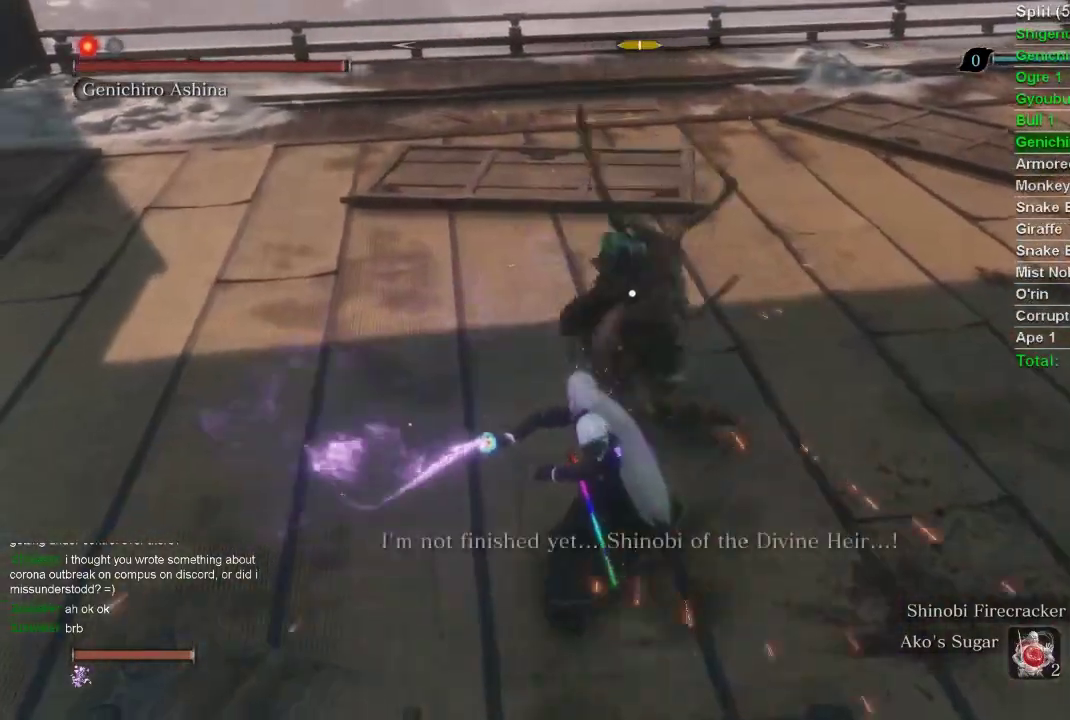
{"buttons": ["CIRCLE"], "left_stick": "up-left", "right_stick": "center", "events": [[333, "CIRCLE", "down"]]}
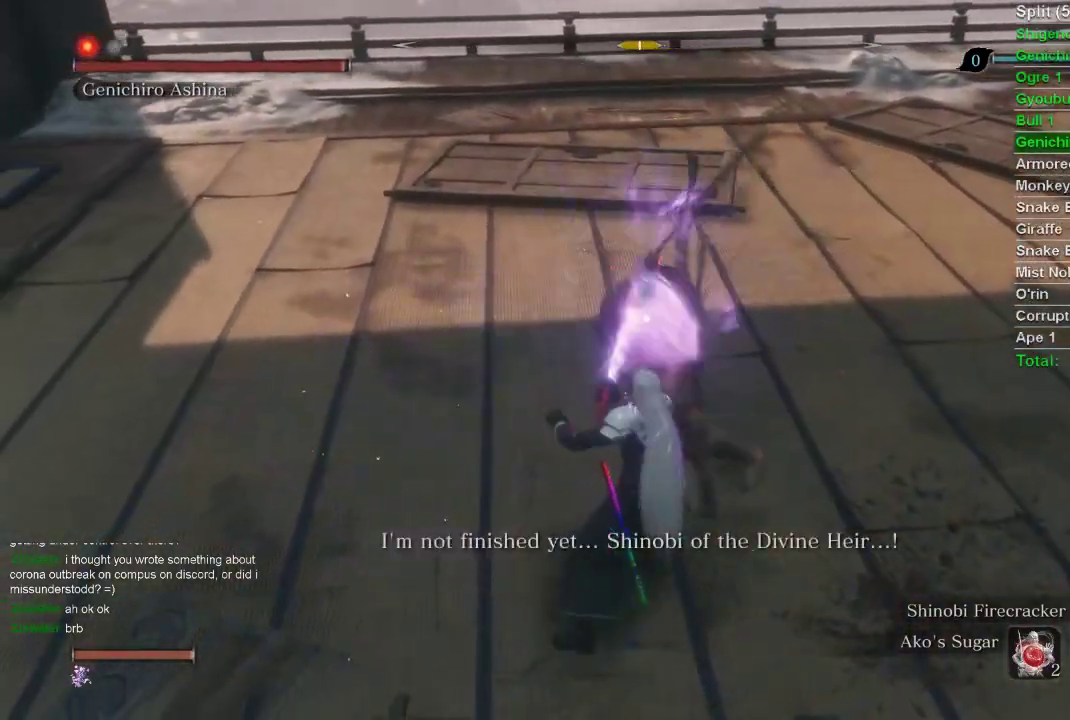
{"buttons": ["L1"], "left_stick": "center", "right_stick": "center", "events": [[83, "CIRCLE", "up"], [83, "L1", "down"], [83, "left_stick", "center"]]}
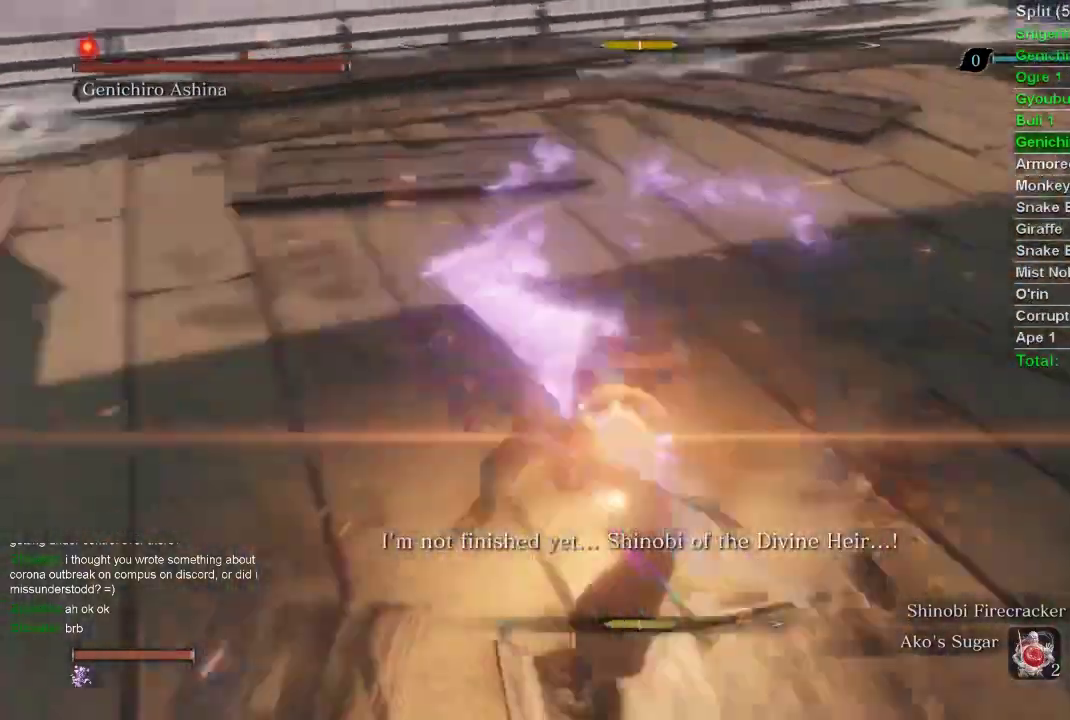
{"buttons": [], "left_stick": "center", "right_stick": "center", "events": [[350, "L1", "up"]]}
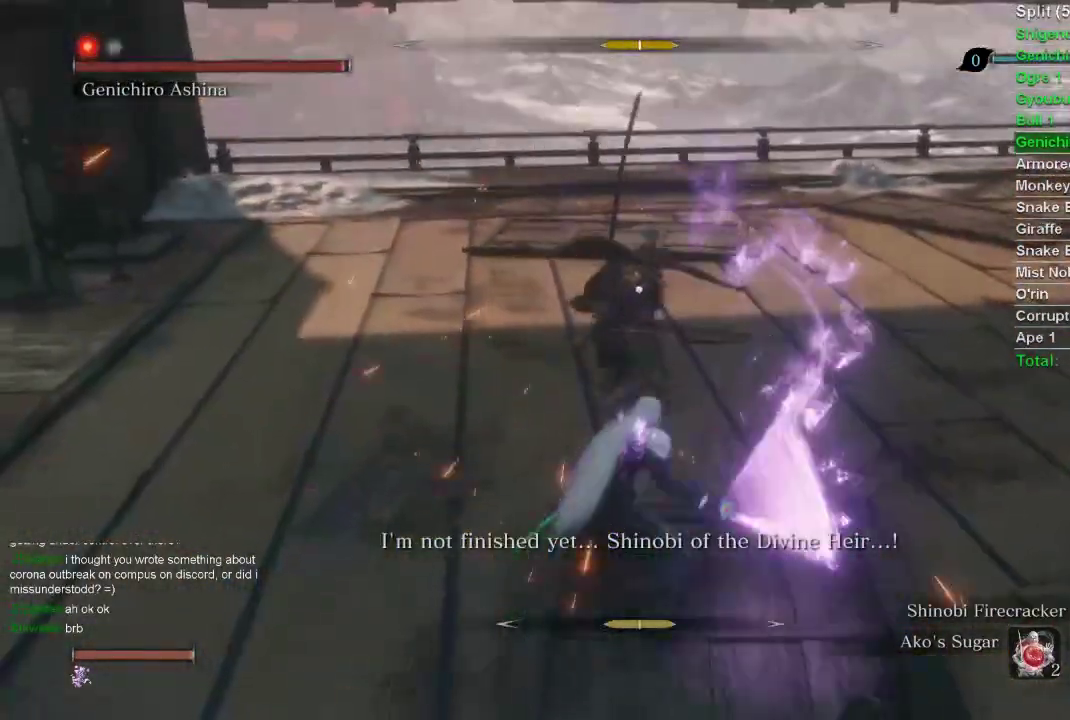
{"buttons": [], "left_stick": "center", "right_stick": "center", "events": []}
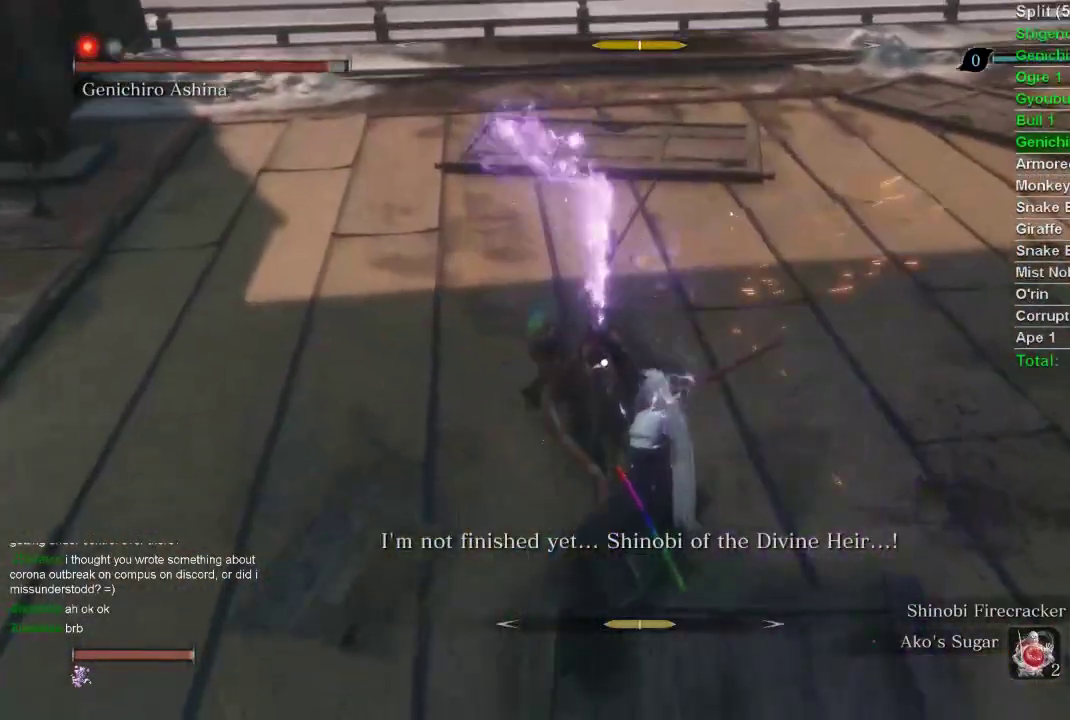
{"buttons": ["L1"], "left_stick": "center", "right_stick": "center", "events": [[150, "L1", "down"]]}
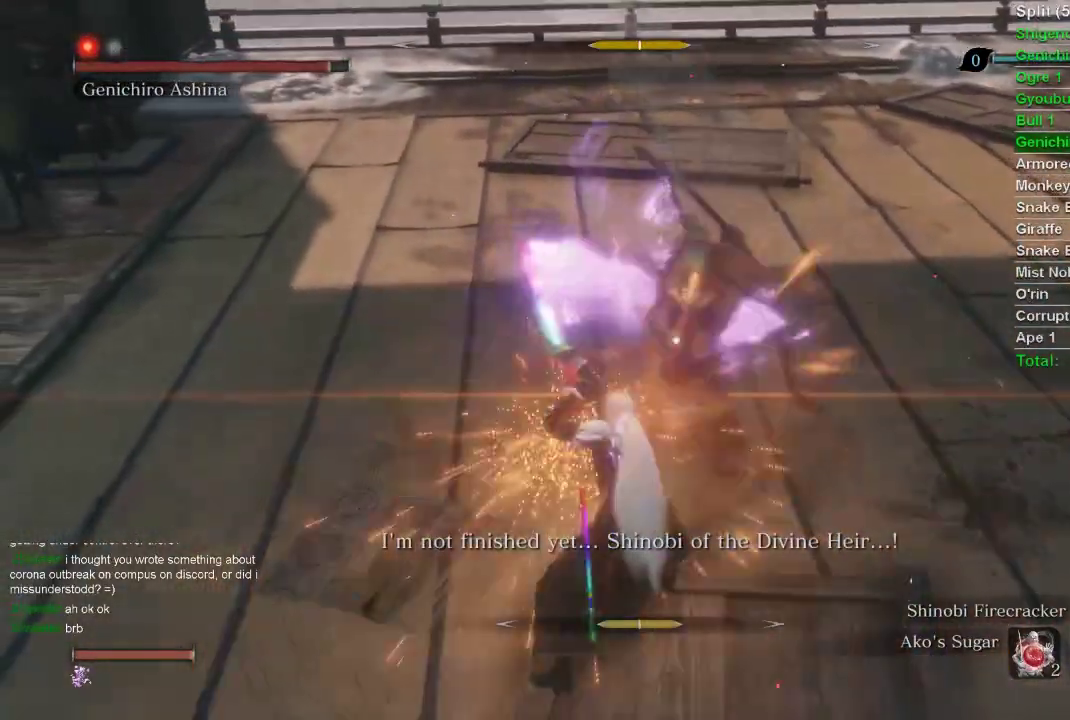
{"buttons": ["L1"], "left_stick": "center", "right_stick": "center", "events": [[67, "L1", "up"], [133, "L1", "down"]]}
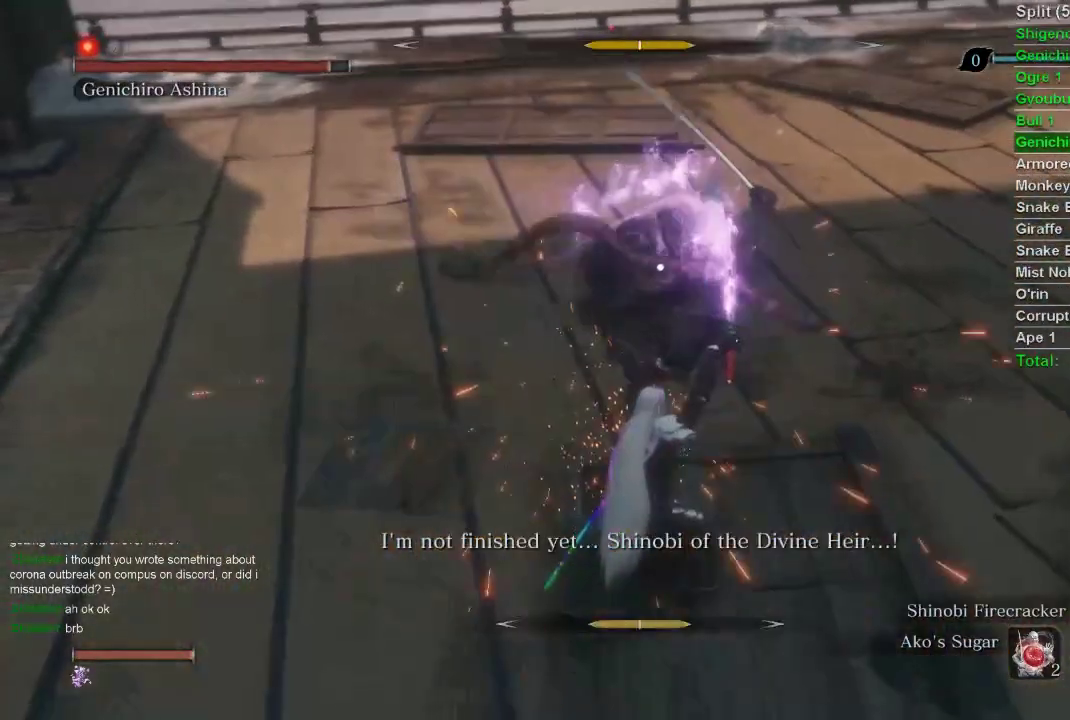
{"buttons": ["L1"], "left_stick": "center", "right_stick": "center", "events": []}
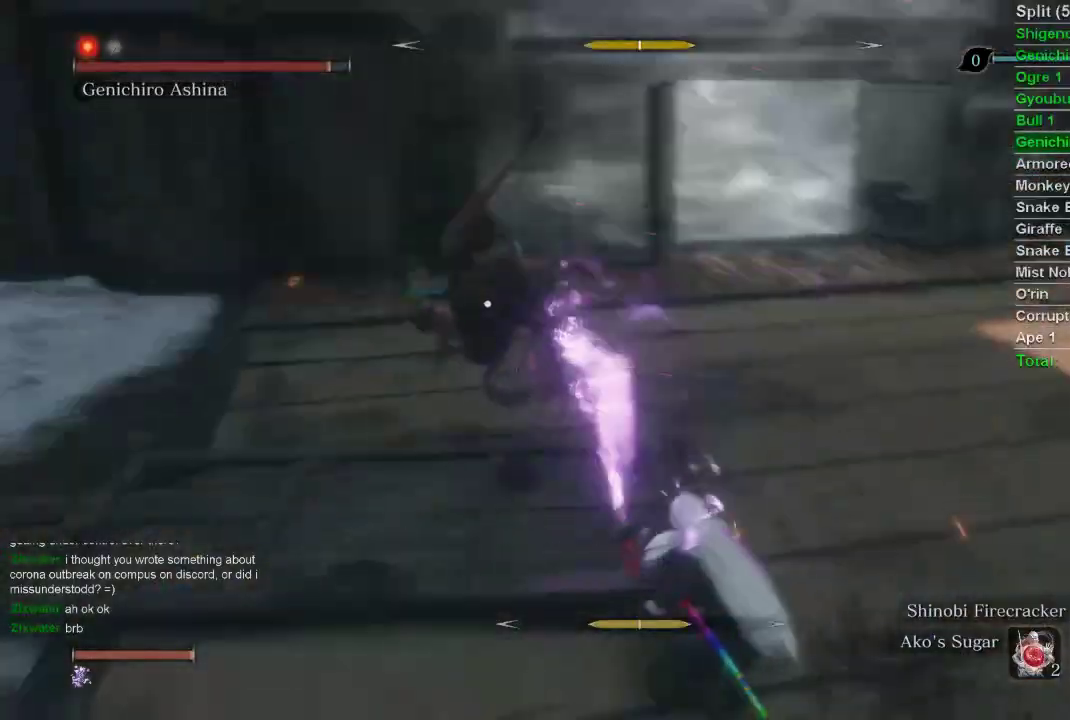
{"buttons": [], "left_stick": "up", "right_stick": "center", "events": [[217, "L1", "up"], [217, "left_stick", "up-right"], [333, "CIRCLE", "down"], [350, "CIRCLE", "up"], [450, "left_stick", "up"]]}
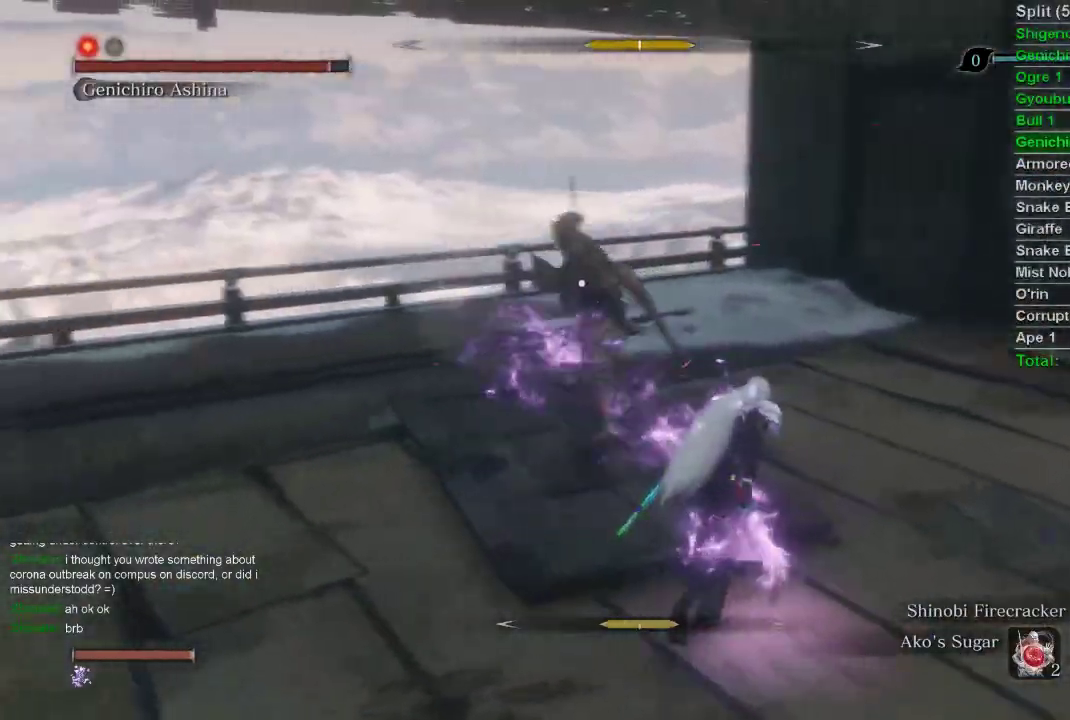
{"buttons": ["R1"], "left_stick": "center", "right_stick": "center", "events": [[83, "R1", "down"], [200, "R1", "up"], [200, "left_stick", "center"], [417, "R1", "down"]]}
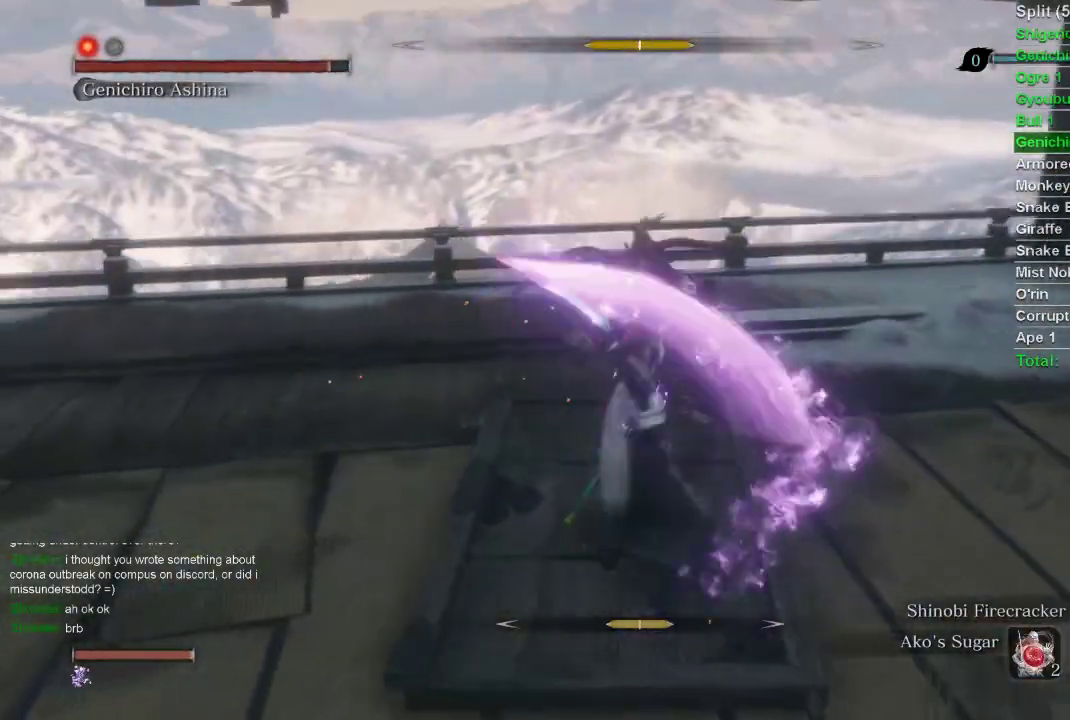
{"buttons": ["R1"], "left_stick": "center", "right_stick": "center", "events": [[67, "R1", "up"], [117, "R1", "down"]]}
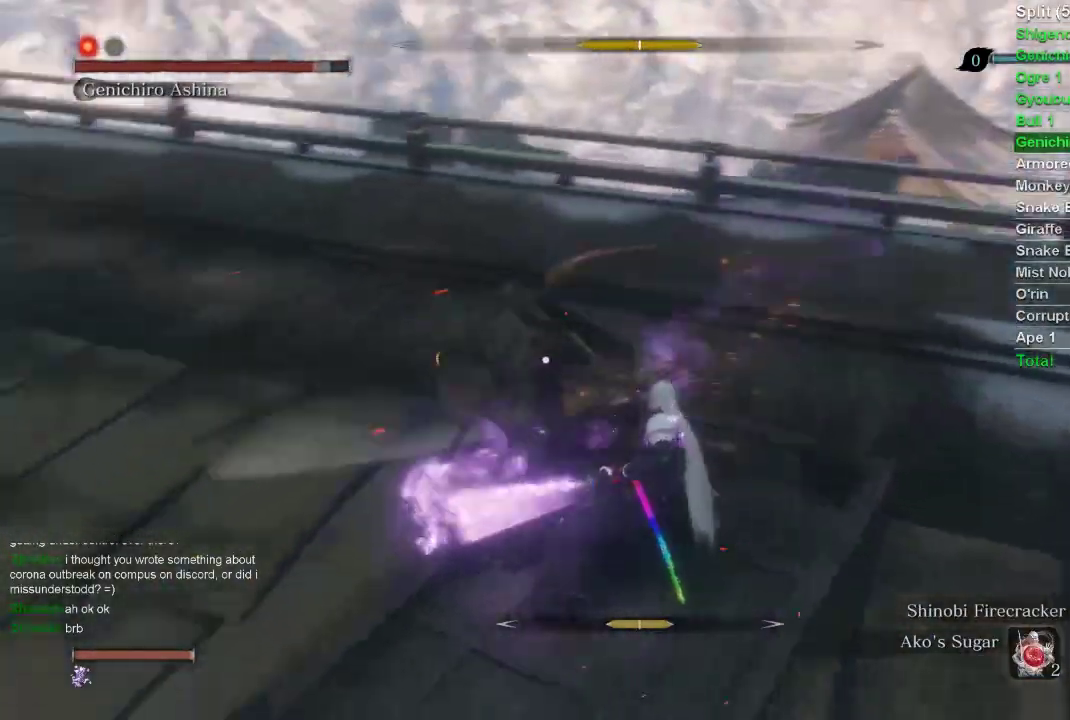
{"buttons": ["R1"], "left_stick": "center", "right_stick": "center", "events": []}
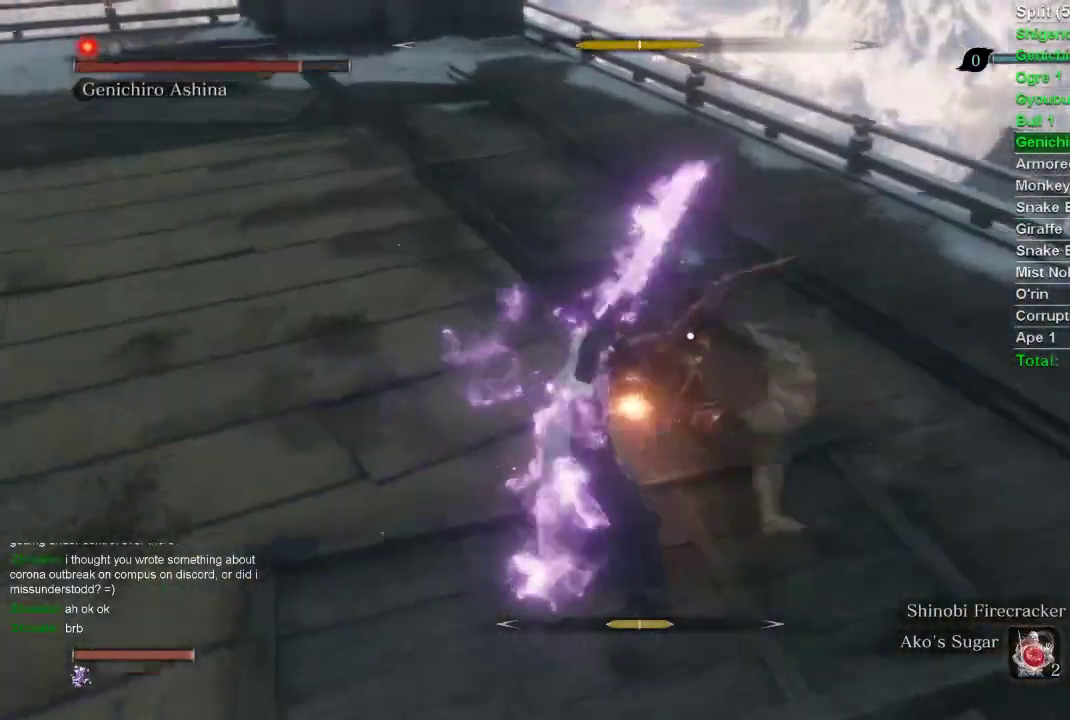
{"buttons": ["R1"], "left_stick": "up-left", "right_stick": "center", "events": [[17, "left_stick", "up-left"]]}
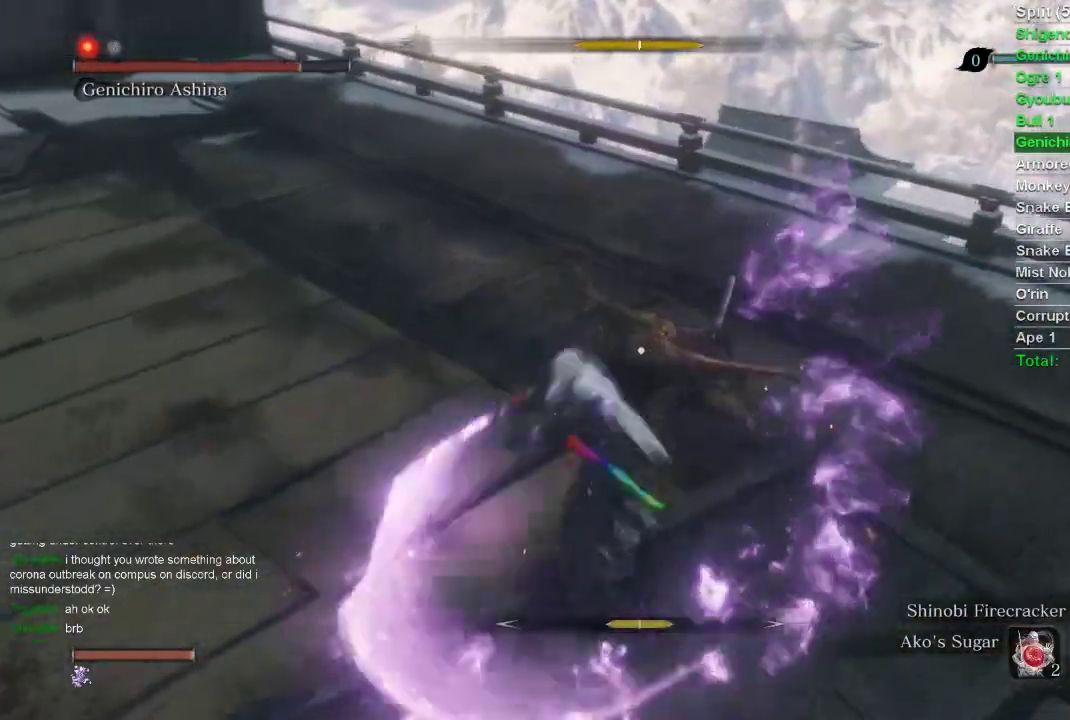
{"buttons": ["R1"], "left_stick": "up-left", "right_stick": "center", "events": []}
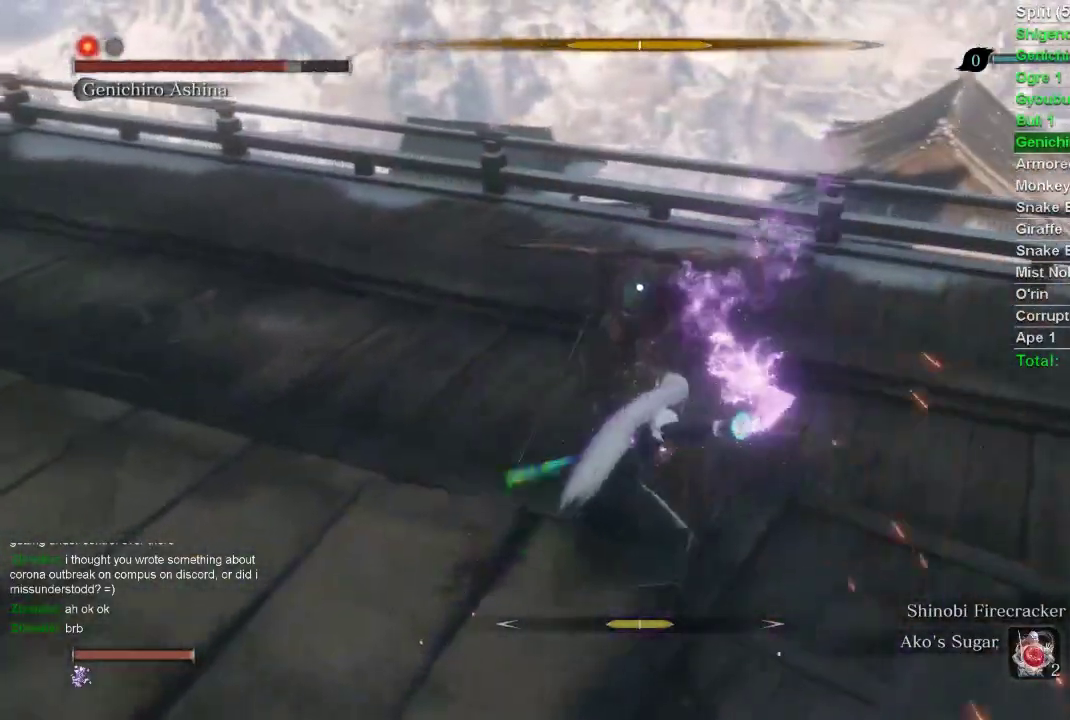
{"buttons": ["R1"], "left_stick": "up-left", "right_stick": "center", "events": []}
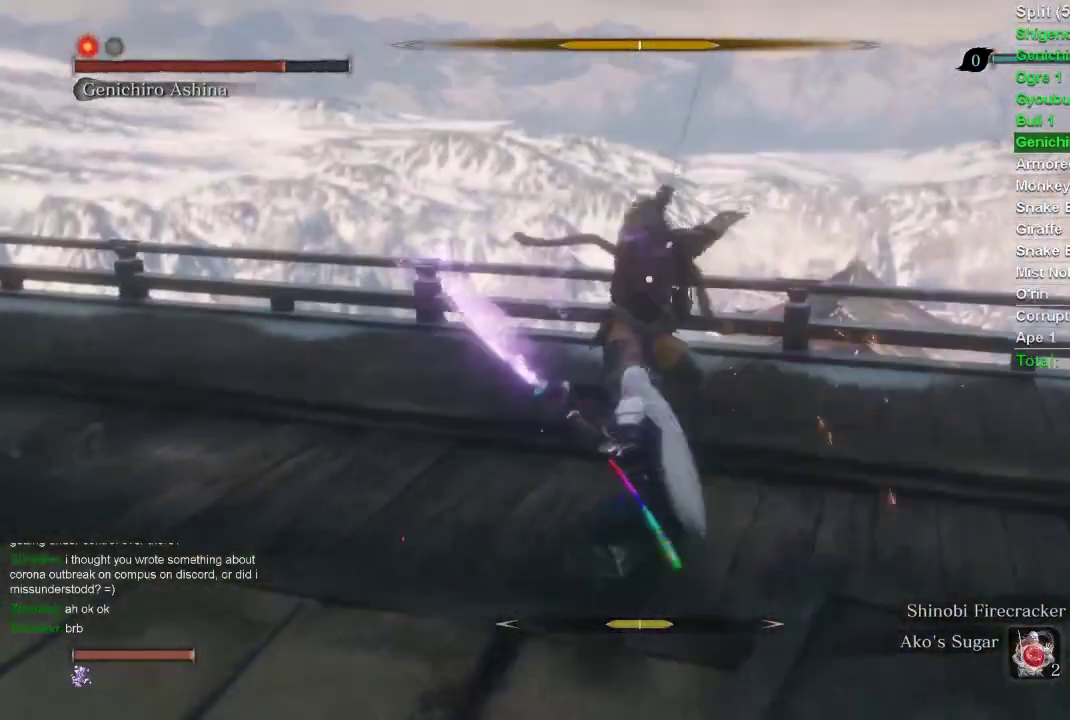
{"buttons": ["R1"], "left_stick": "up-left", "right_stick": "center", "events": []}
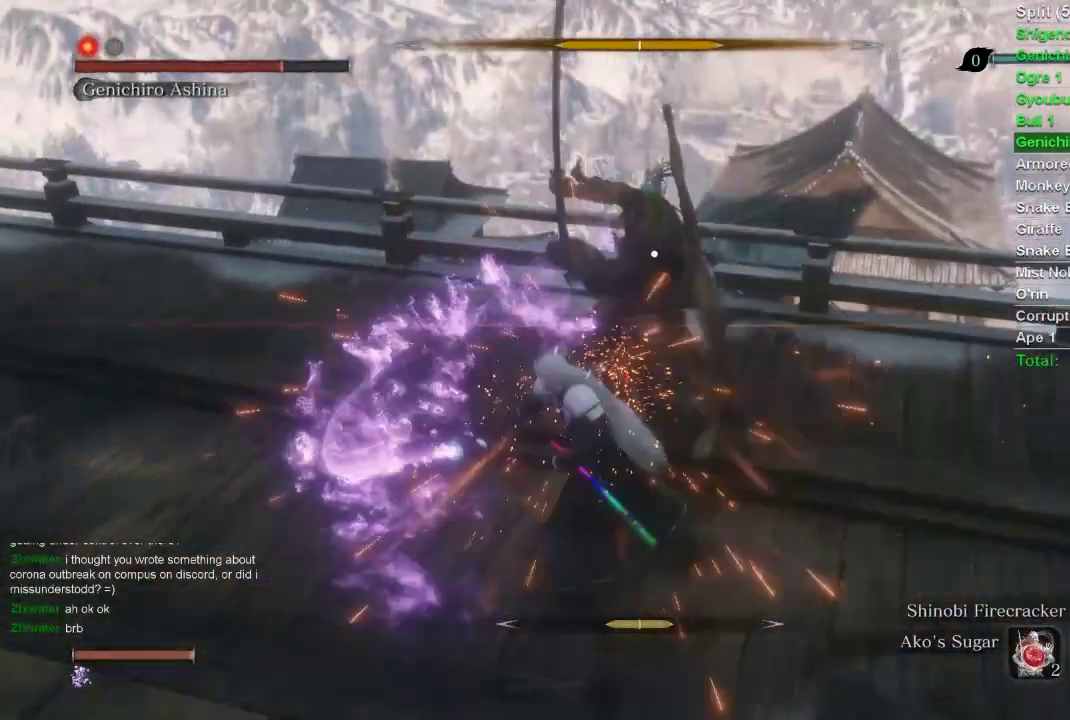
{"buttons": [], "left_stick": "up-left", "right_stick": "center", "events": [[317, "R1", "up"]]}